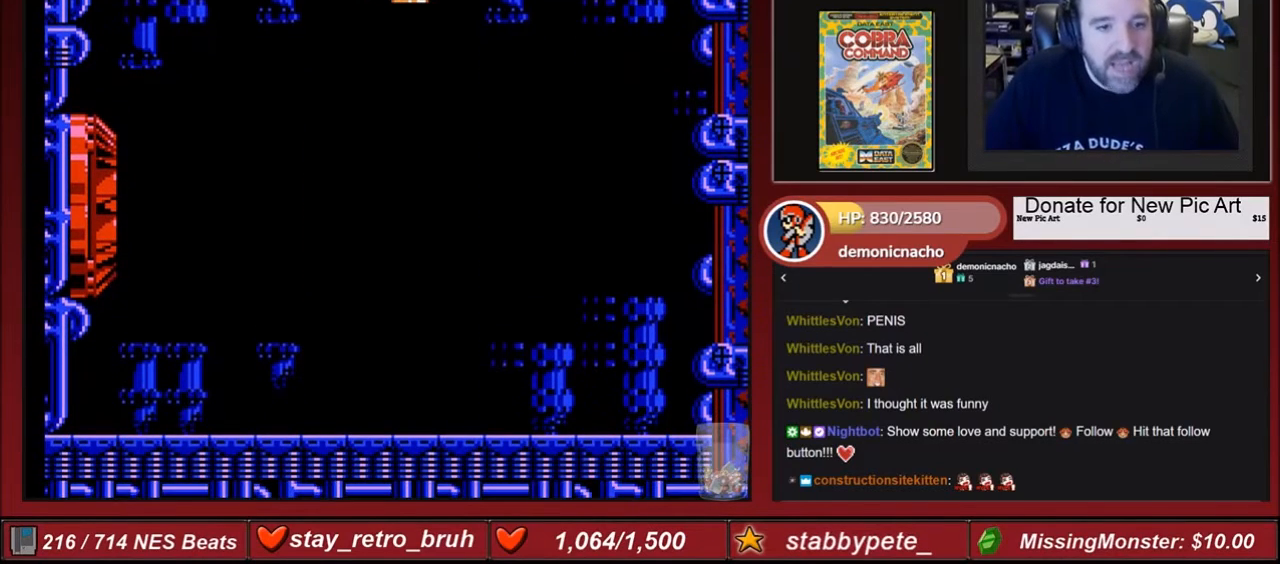
Gameplay with a controller (Nintendo layout); each line is a JSON object with the inputs held at the frame after it. "events" lists button and stick changes between this image and that frame as [ms after this image, input, new state], when the widget could be followed in between. Not read: L3 R3.
{"buttons": [], "events": [[201, "DPAD_DOWN", "down"], [334, "DPAD_DOWN", "up"]]}
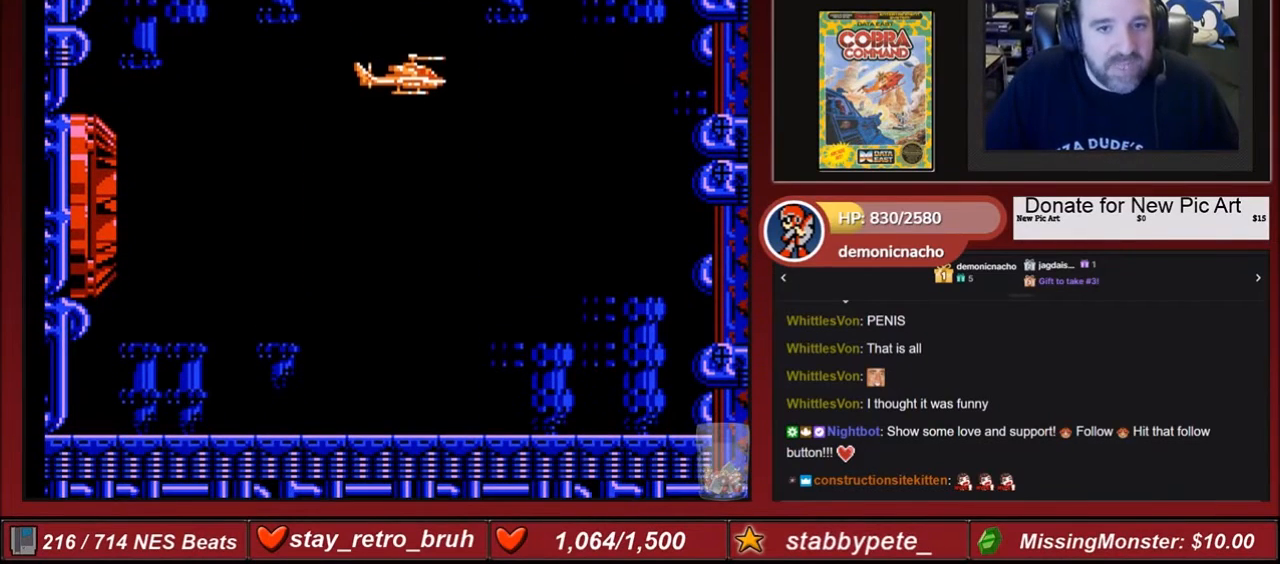
{"buttons": [], "events": [[100, "B", "down"], [267, "B", "up"], [400, "DPAD_DOWN", "down"], [434, "DPAD_DOWN", "up"]]}
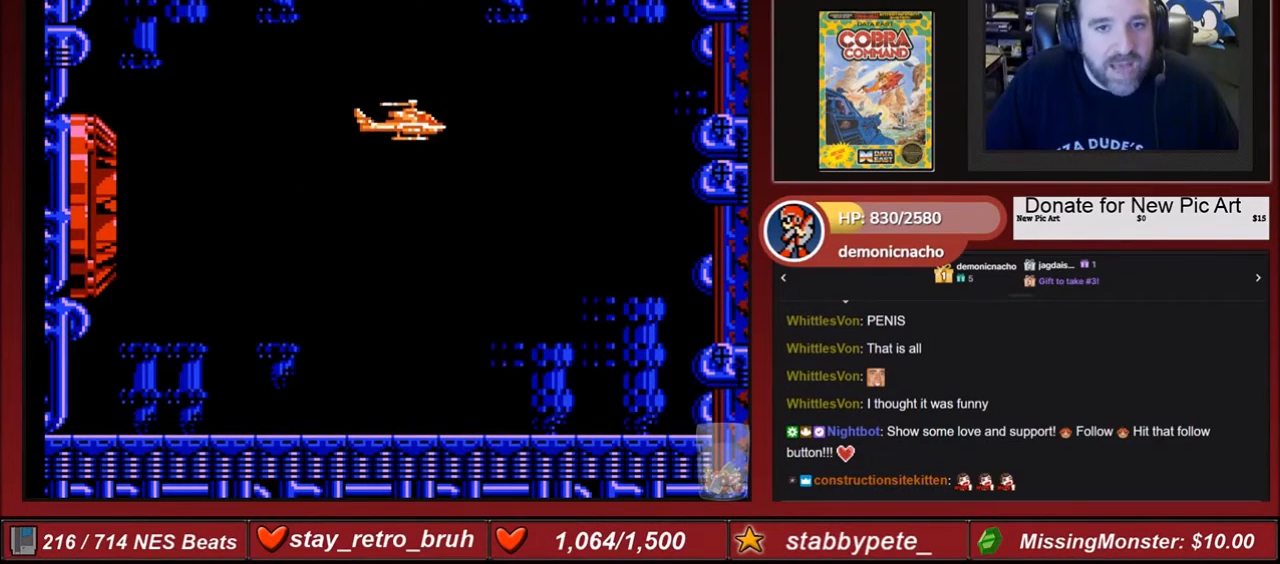
{"buttons": [], "events": [[34, "B", "down"], [134, "B", "up"], [201, "B", "down"], [201, "DPAD_DOWN", "down"], [267, "DPAD_DOWN", "up"], [301, "B", "up"], [401, "B", "down"], [468, "B", "up"]]}
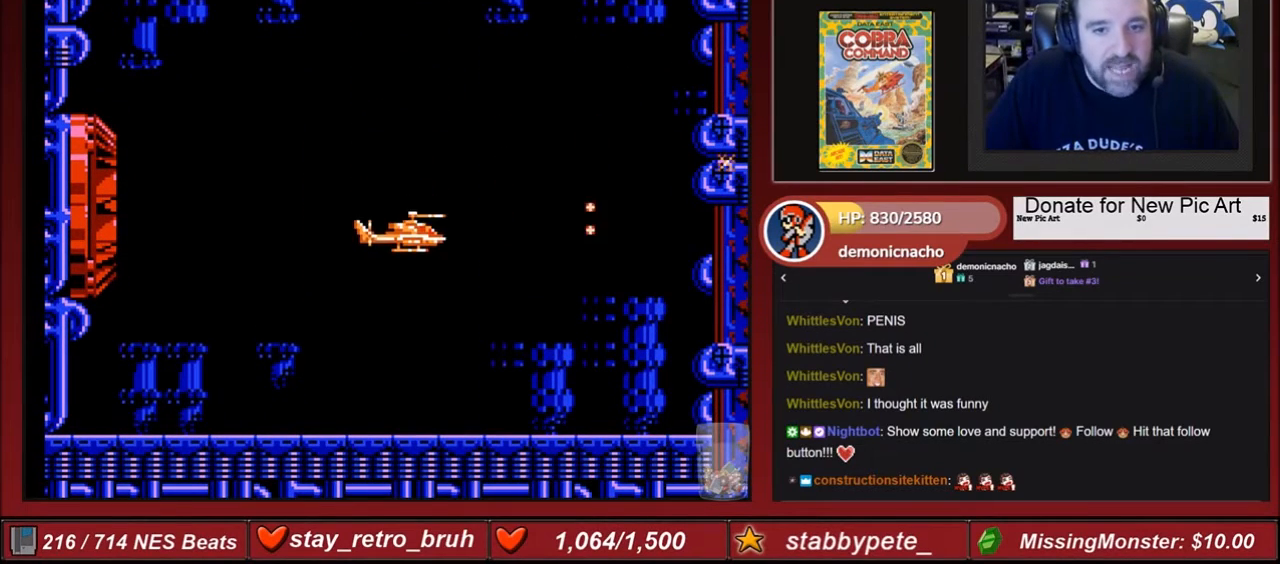
{"buttons": [], "events": [[33, "B", "down"], [133, "B", "up"]]}
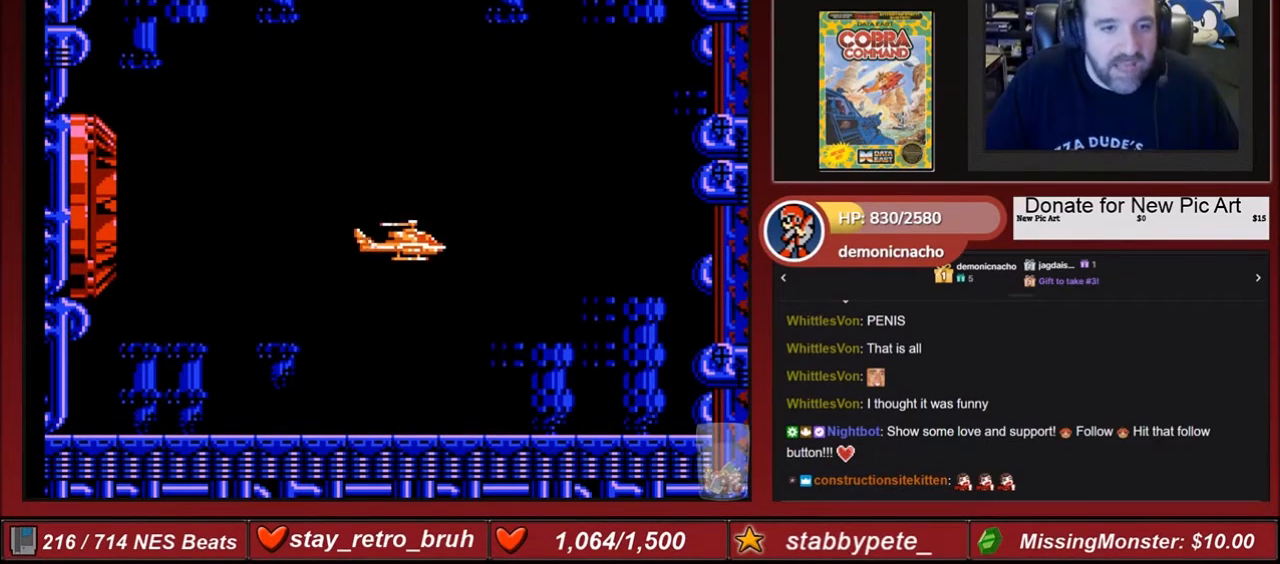
{"buttons": ["B"], "events": [[34, "START", "down"], [134, "START", "up"], [301, "B", "down"], [401, "B", "up"], [468, "B", "down"]]}
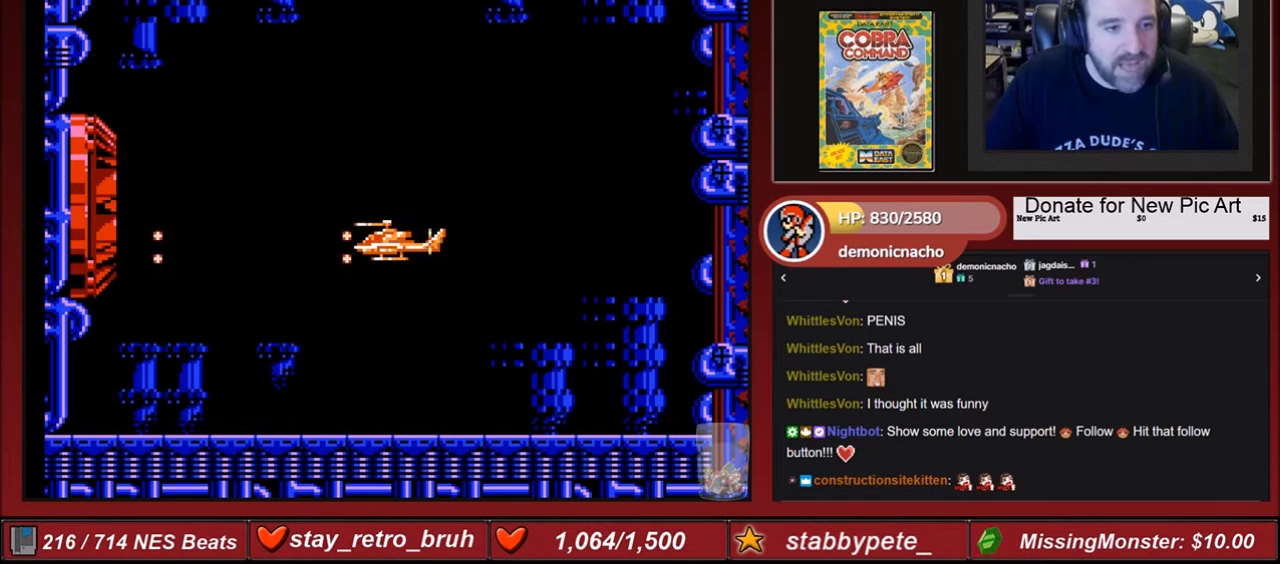
{"buttons": ["B"], "events": [[100, "B", "up"], [200, "B", "down"], [233, "B", "up"], [300, "B", "down"], [400, "B", "up"], [400, "DPAD_UP", "down"], [467, "B", "down"], [467, "DPAD_UP", "up"]]}
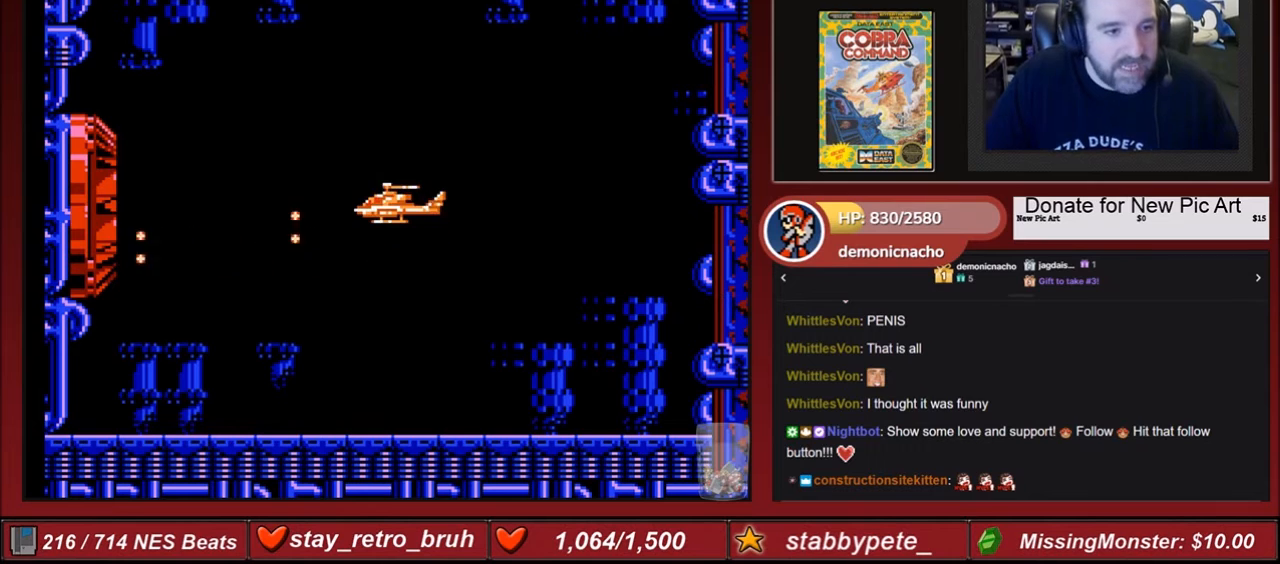
{"buttons": ["B", "DPAD_DOWN"], "events": [[34, "B", "up"], [100, "B", "down"], [201, "B", "up"], [267, "B", "down"], [401, "B", "up"], [467, "B", "down"], [467, "DPAD_DOWN", "down"]]}
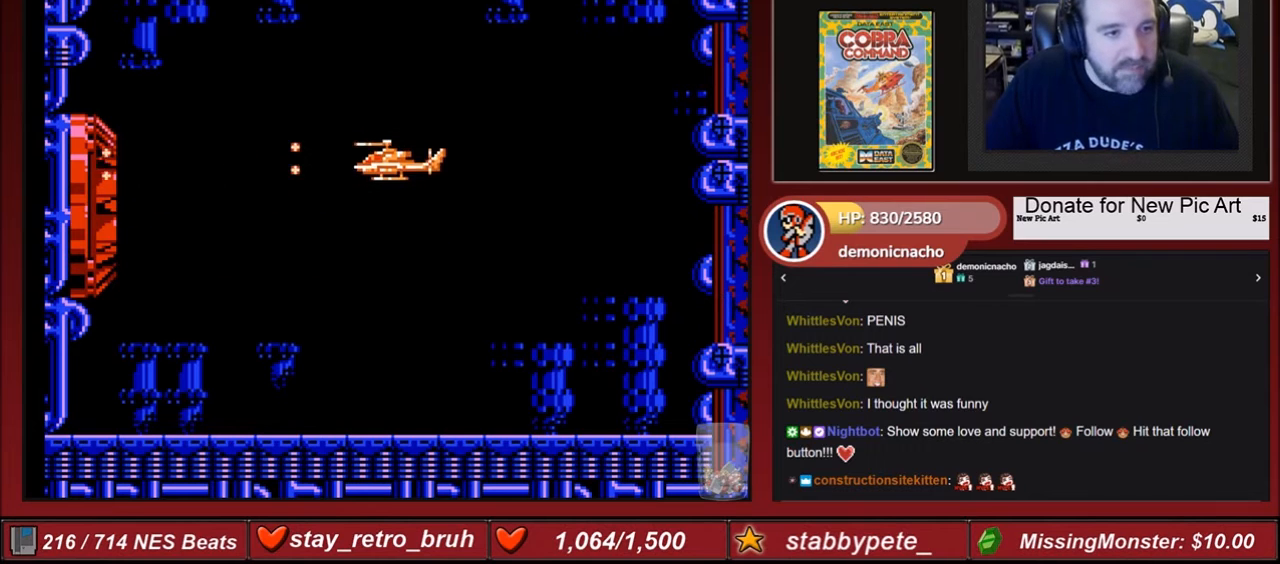
{"buttons": [], "events": [[33, "B", "up"], [33, "DPAD_DOWN", "up"], [133, "B", "down"], [267, "B", "up"], [367, "B", "down"], [467, "B", "up"]]}
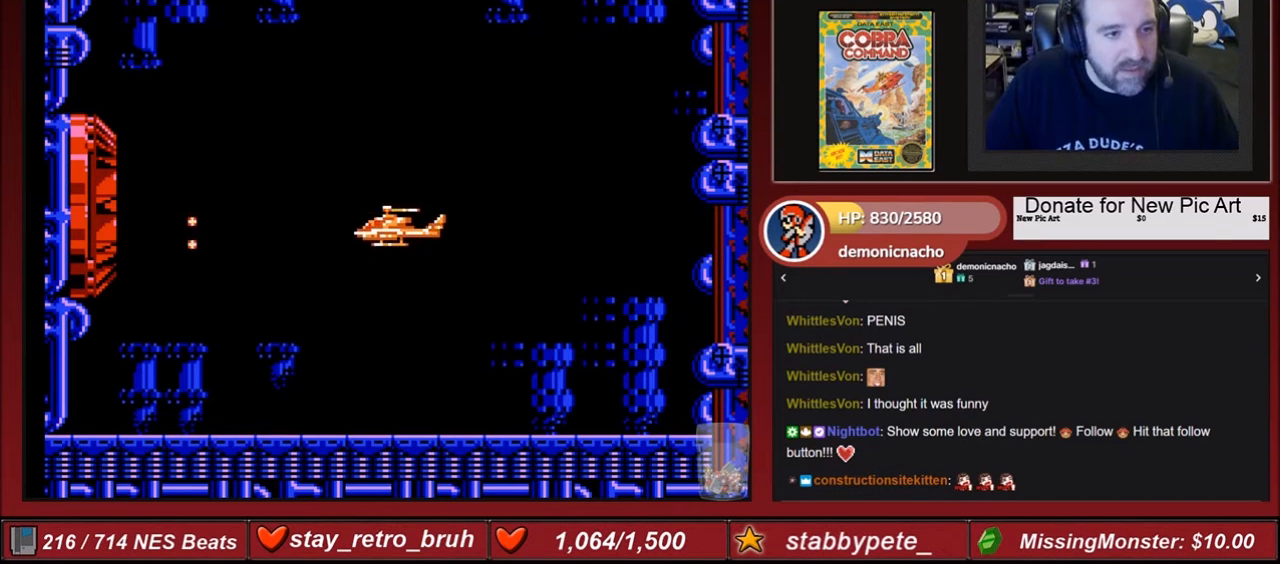
{"buttons": ["B"], "events": [[34, "DPAD_RIGHT", "down"], [67, "B", "down"], [201, "B", "up"], [234, "B", "down"], [401, "B", "up"], [401, "DPAD_RIGHT", "up"], [468, "B", "down"]]}
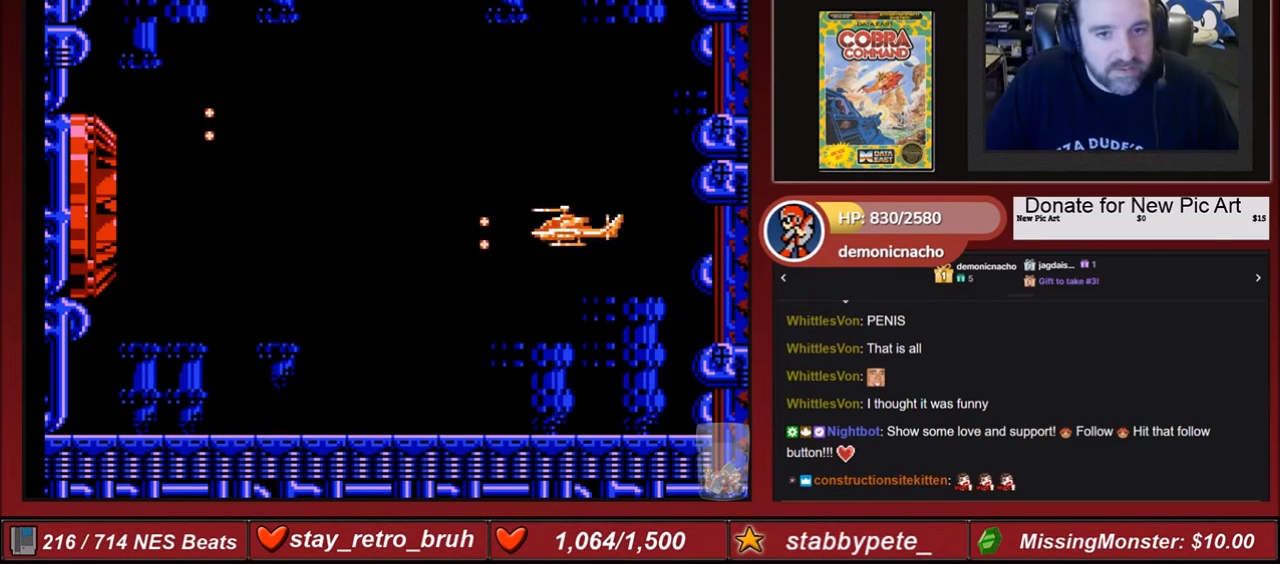
{"buttons": ["B", "DPAD_LEFT"], "events": [[100, "B", "up"], [133, "DPAD_LEFT", "down"], [200, "B", "down"], [300, "B", "up"], [400, "B", "down"]]}
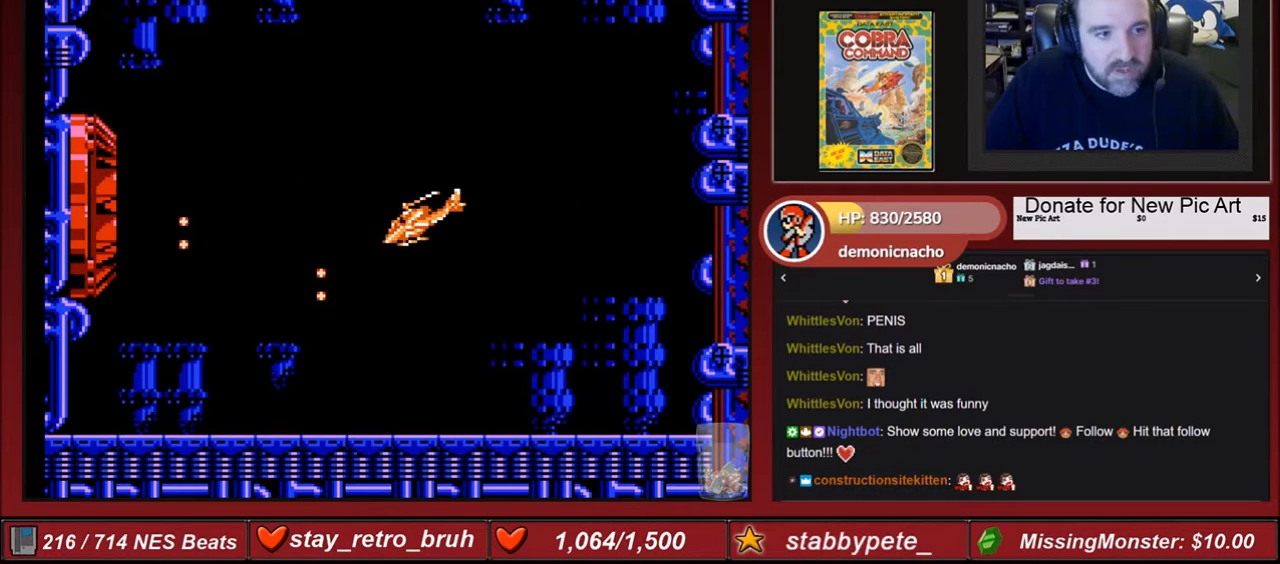
{"buttons": [], "events": [[34, "B", "up"], [100, "B", "down"], [267, "B", "up"], [301, "DPAD_LEFT", "up"]]}
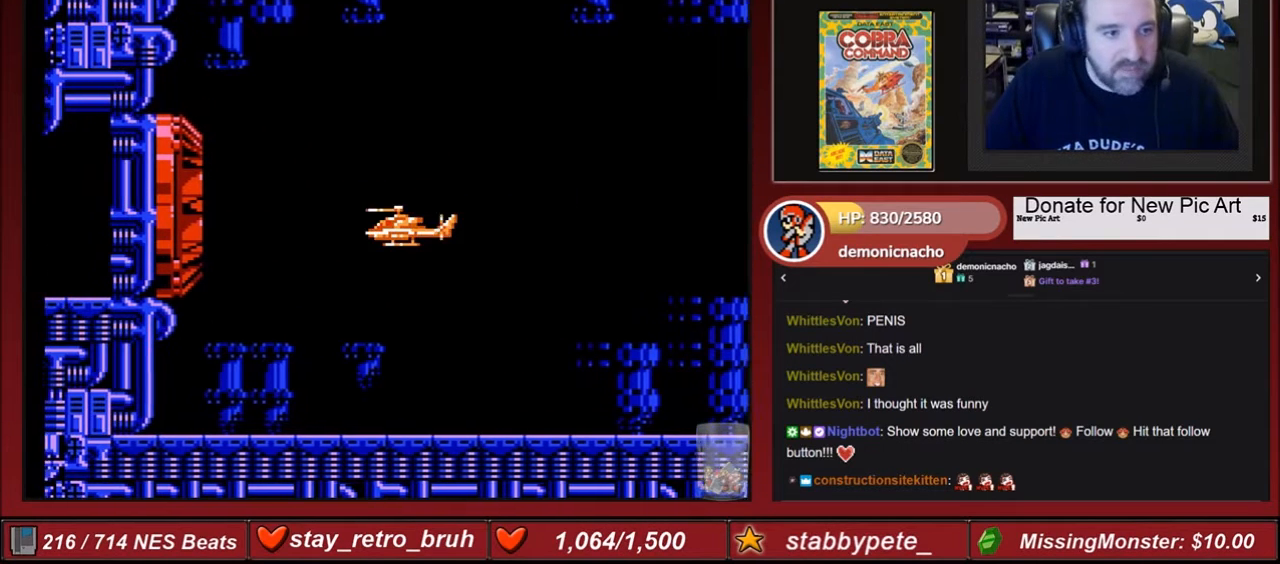
{"buttons": [], "events": [[133, "B", "down"], [300, "B", "up"], [400, "B", "down"], [467, "B", "up"]]}
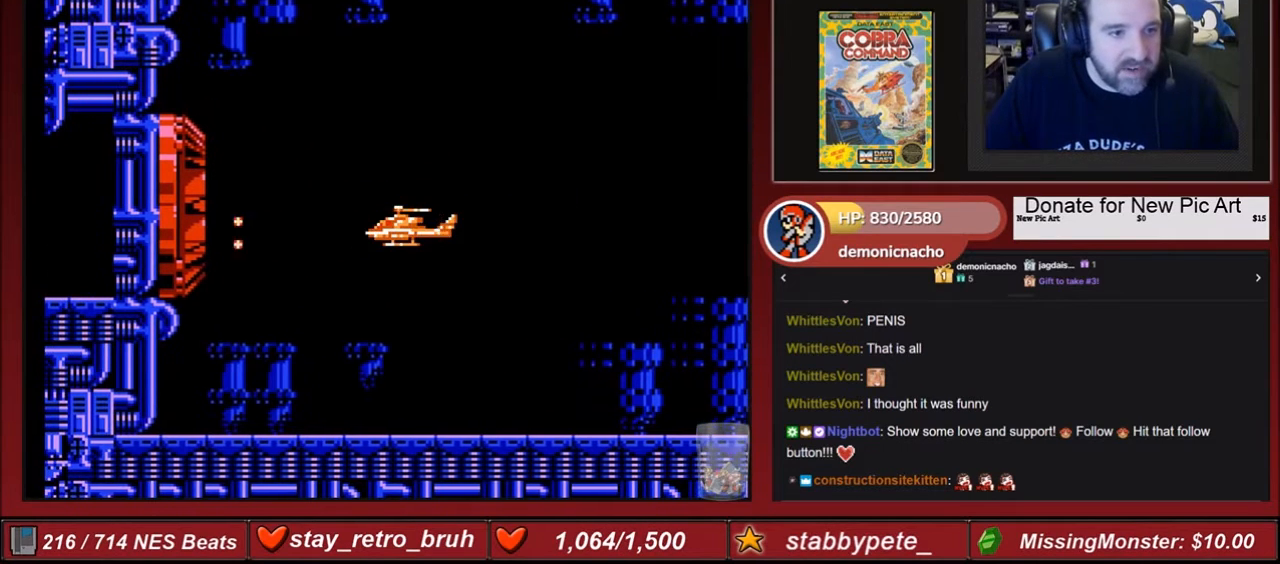
{"buttons": [], "events": [[67, "B", "down"], [67, "DPAD_LEFT", "down"], [134, "DPAD_LEFT", "up"], [201, "B", "up"], [267, "B", "down"], [367, "B", "up"], [401, "B", "down"], [468, "B", "up"]]}
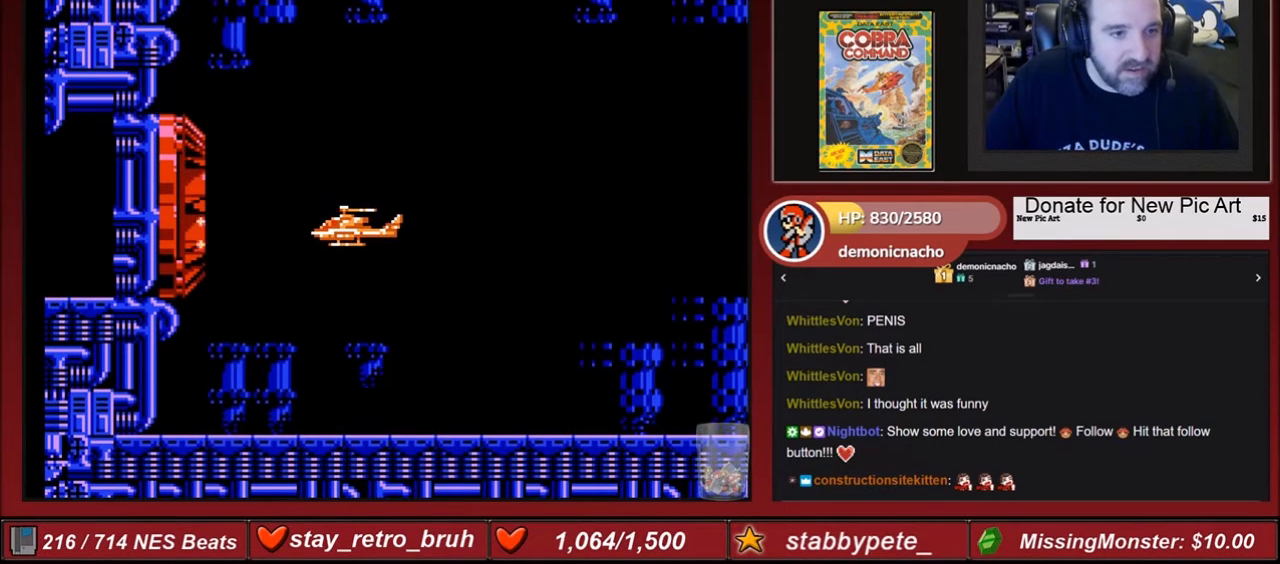
{"buttons": [], "events": [[67, "B", "down"], [133, "B", "up"], [233, "B", "down"], [267, "B", "up"], [367, "B", "down"], [400, "B", "up"]]}
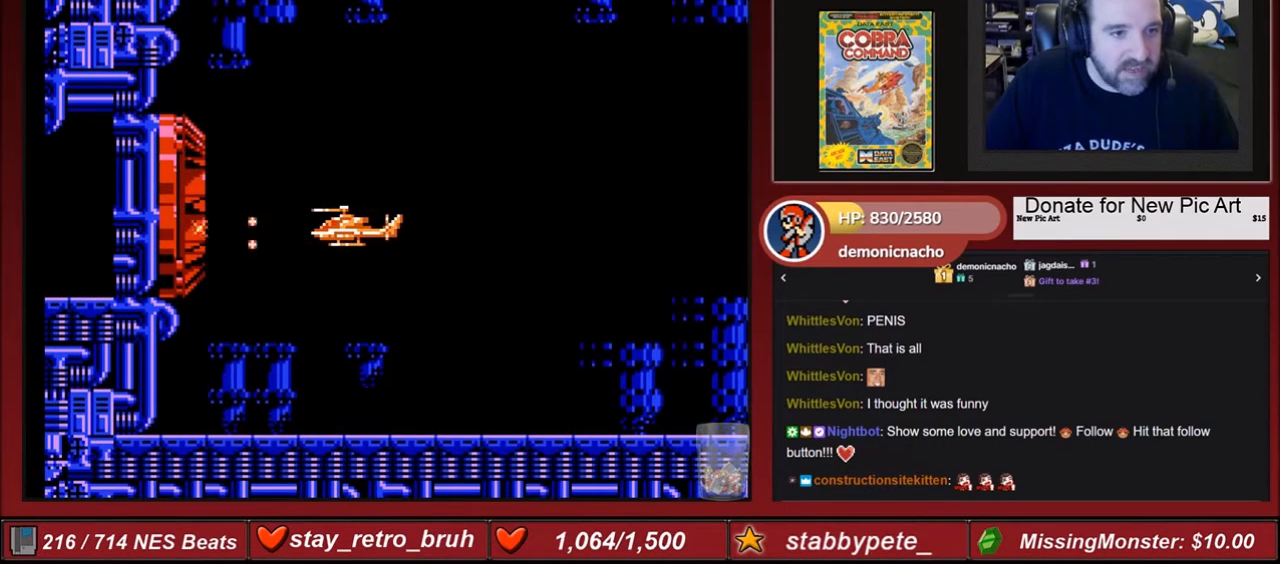
{"buttons": [], "events": [[34, "B", "down"], [100, "B", "up"], [201, "B", "down"], [201, "DPAD_UP", "down"], [234, "B", "up"], [267, "DPAD_UP", "up"], [301, "B", "down"], [367, "B", "up"], [401, "B", "down"], [467, "B", "up"]]}
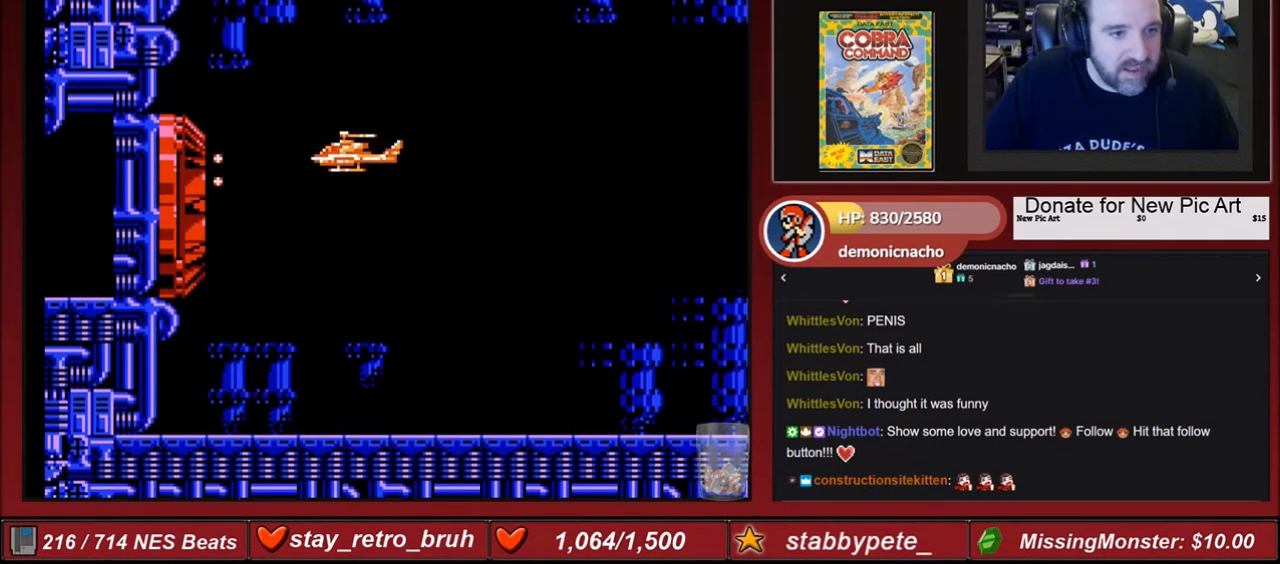
{"buttons": ["B"], "events": [[33, "B", "down"], [100, "B", "up"], [133, "B", "down"], [233, "B", "up"], [300, "B", "down"], [467, "B", "up"], [500, "B", "down"]]}
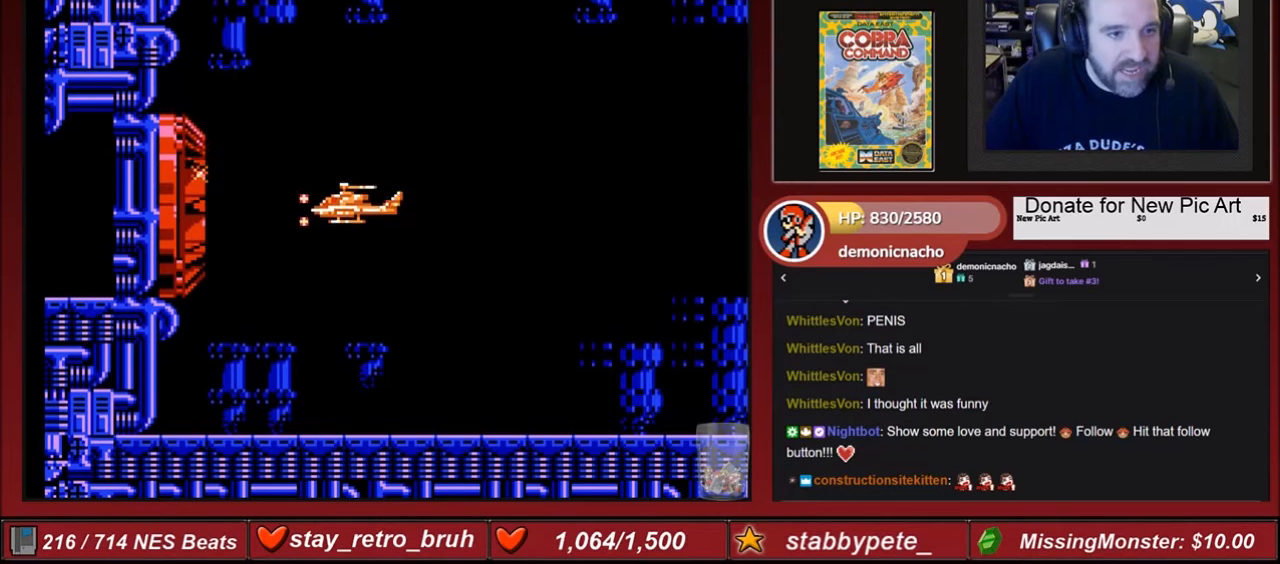
{"buttons": ["B"], "events": [[100, "B", "up"], [134, "B", "down"], [167, "B", "up"], [267, "B", "down"], [334, "B", "up"], [401, "B", "down"], [468, "B", "up"], [501, "B", "down"]]}
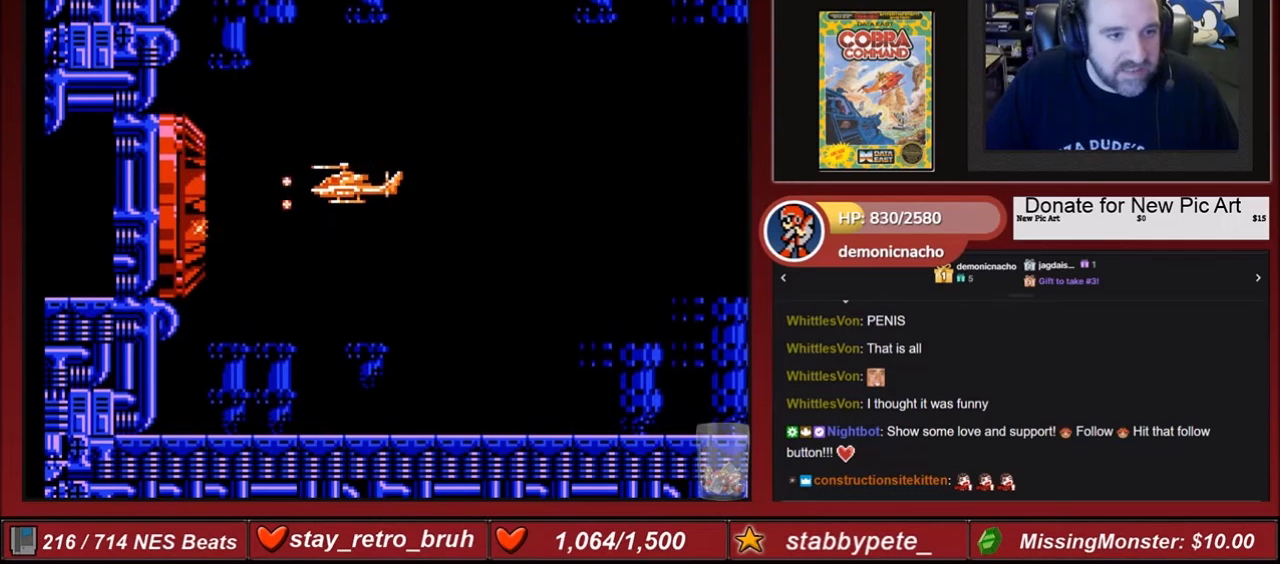
{"buttons": ["B"], "events": [[67, "B", "up"], [133, "B", "down"], [167, "B", "up"], [267, "B", "down"], [334, "B", "up"], [334, "DPAD_DOWN", "down"], [400, "B", "down"], [400, "DPAD_DOWN", "up"]]}
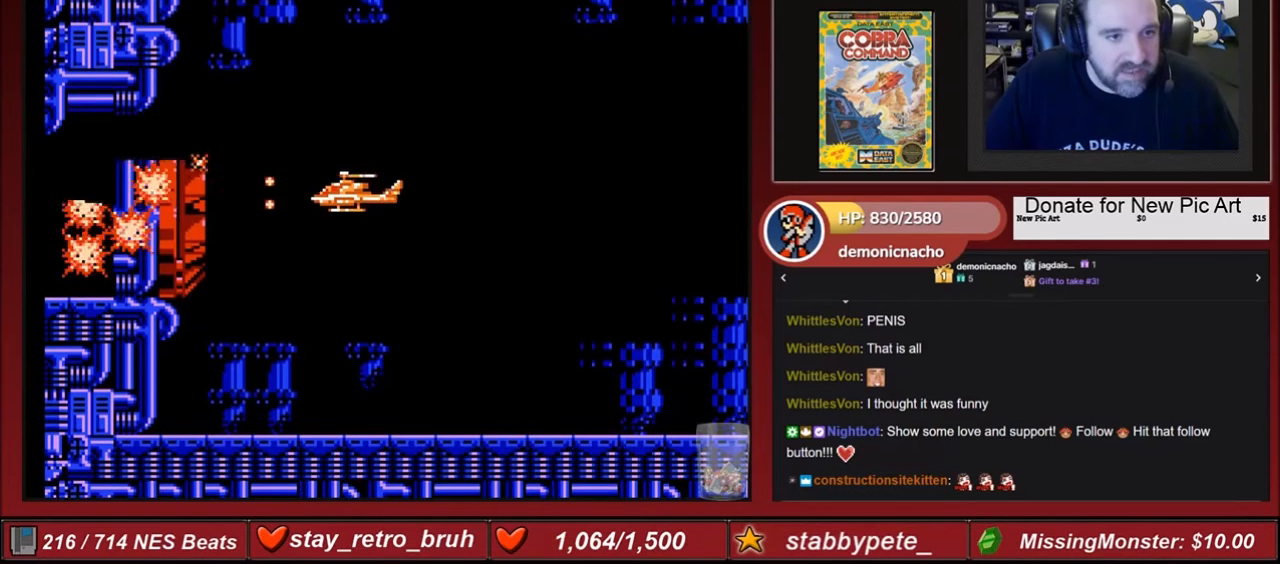
{"buttons": [], "events": [[67, "B", "up"], [134, "B", "down"], [234, "B", "up"], [234, "DPAD_UP", "down"], [267, "B", "down"], [267, "DPAD_UP", "up"], [301, "B", "up"]]}
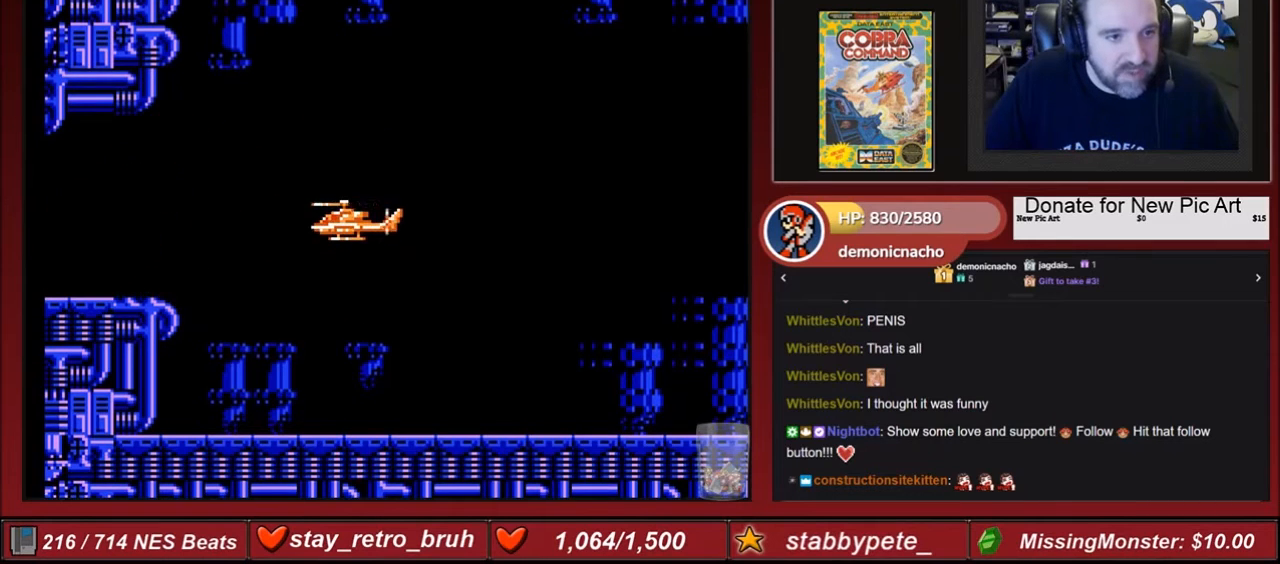
{"buttons": [], "events": [[133, "DPAD_RIGHT", "down"], [334, "DPAD_RIGHT", "up"]]}
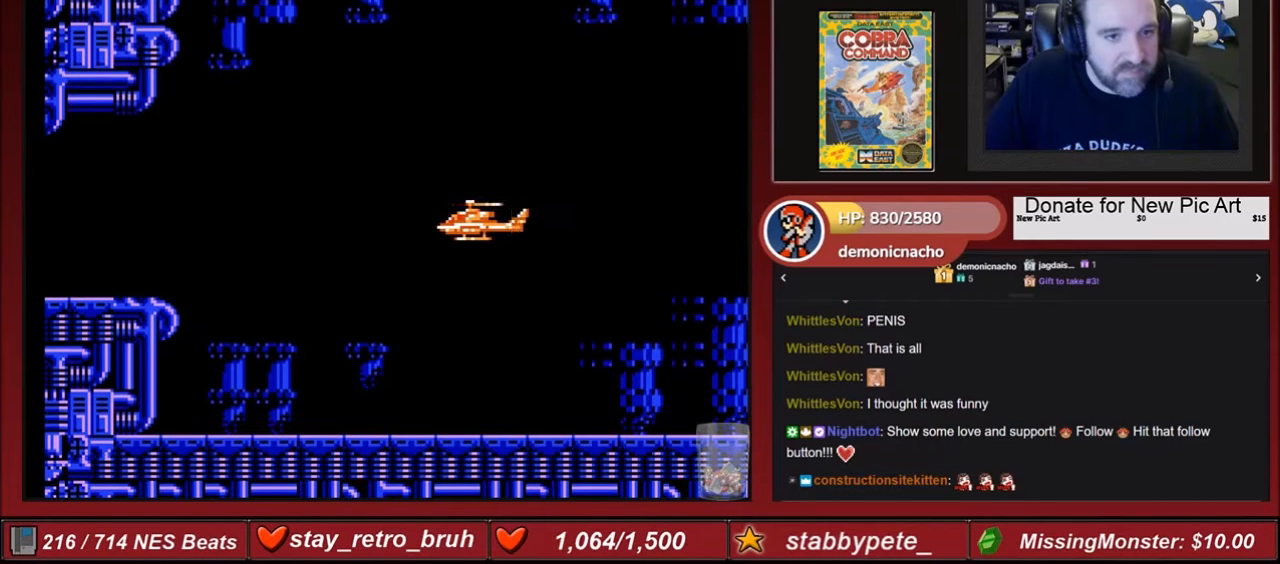
{"buttons": ["DPAD_LEFT"], "events": [[468, "DPAD_LEFT", "down"]]}
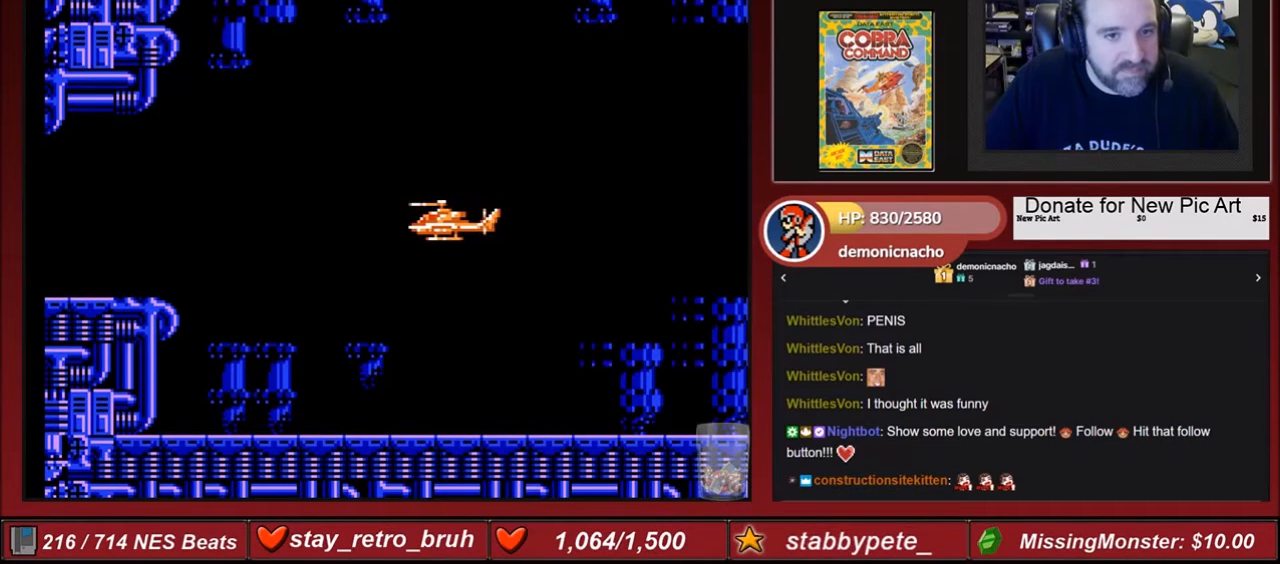
{"buttons": [], "events": [[467, "DPAD_LEFT", "up"]]}
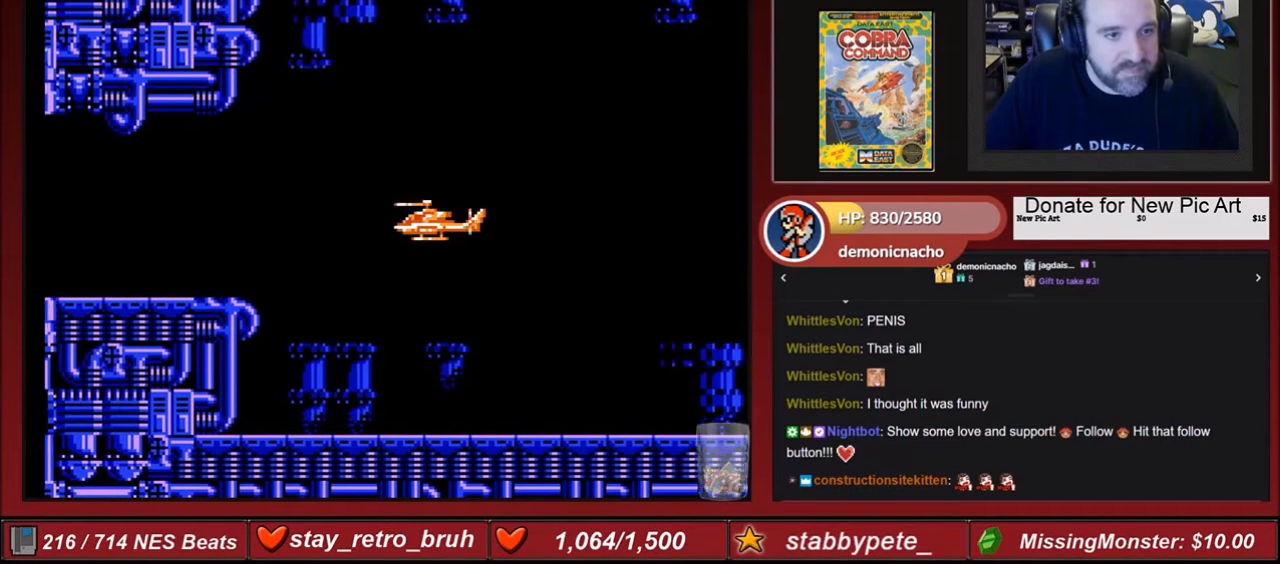
{"buttons": ["DPAD_LEFT"], "events": [[200, "DPAD_LEFT", "down"], [367, "B", "down"], [501, "B", "up"]]}
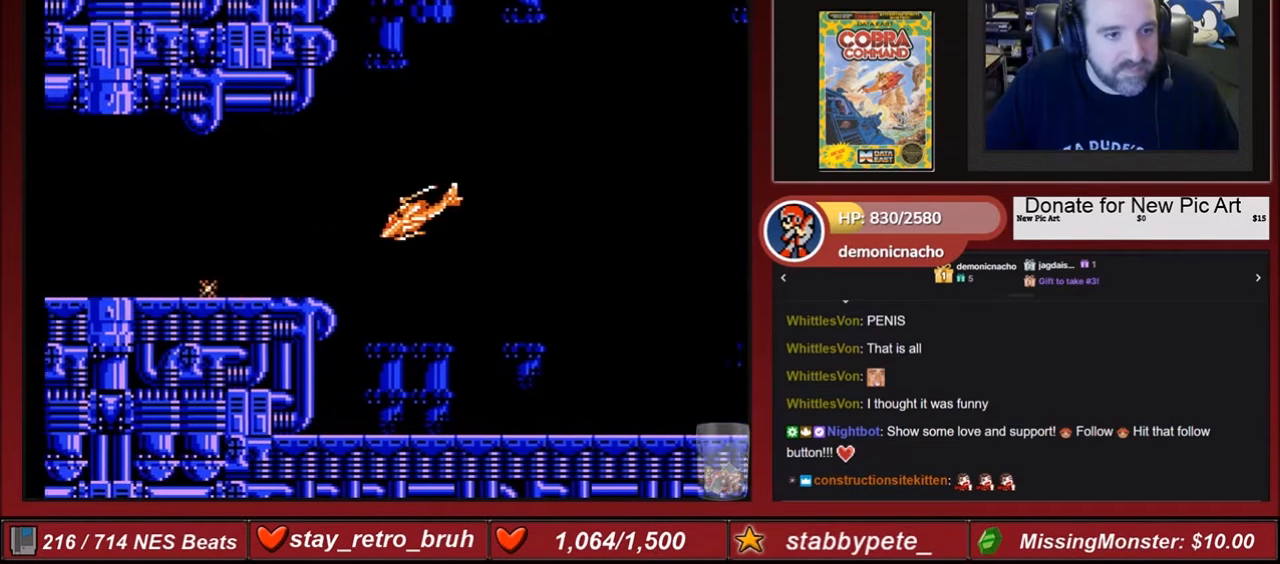
{"buttons": ["B", "DPAD_LEFT"], "events": [[33, "B", "down"], [100, "DPAD_LEFT", "up"], [133, "B", "up"], [200, "B", "down"], [200, "DPAD_LEFT", "down"], [300, "B", "up"], [367, "B", "down"], [433, "B", "up"], [500, "B", "down"]]}
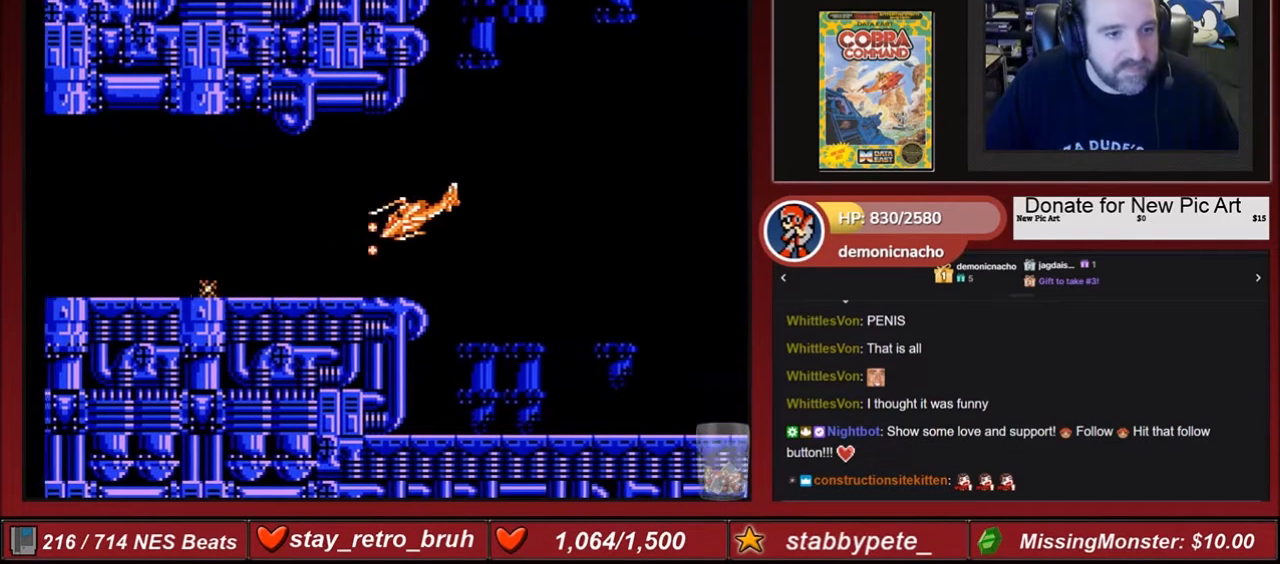
{"buttons": [], "events": [[133, "B", "up"], [167, "B", "down"], [167, "DPAD_LEFT", "up"], [300, "B", "up"], [367, "B", "down"], [434, "B", "up"]]}
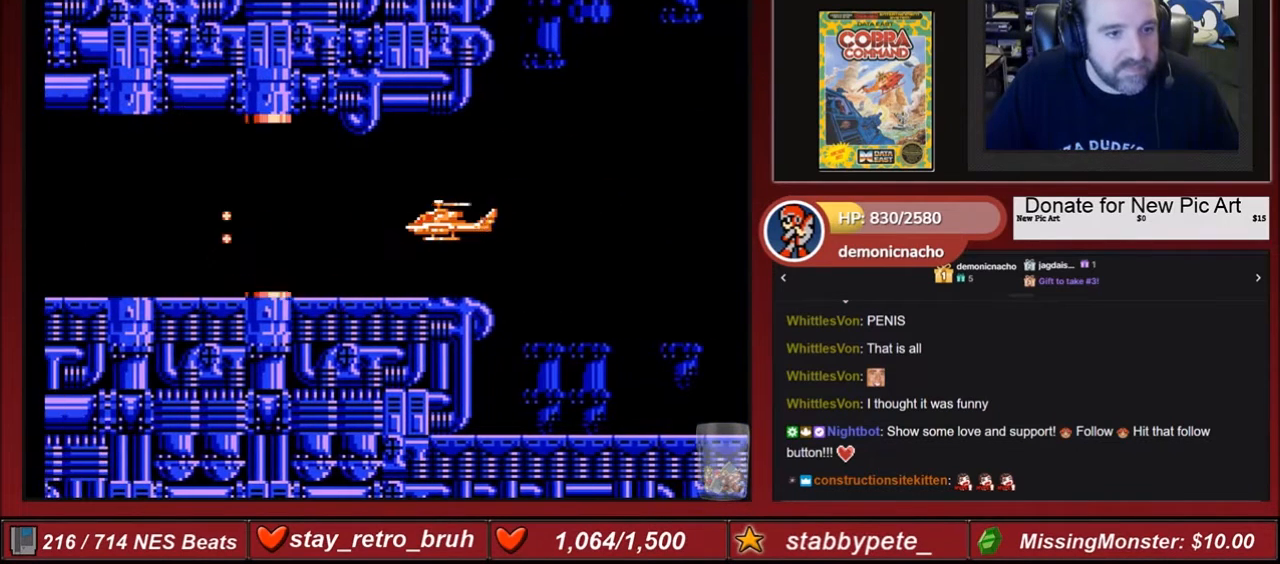
{"buttons": ["B"], "events": [[33, "B", "down"], [166, "B", "up"], [500, "B", "down"]]}
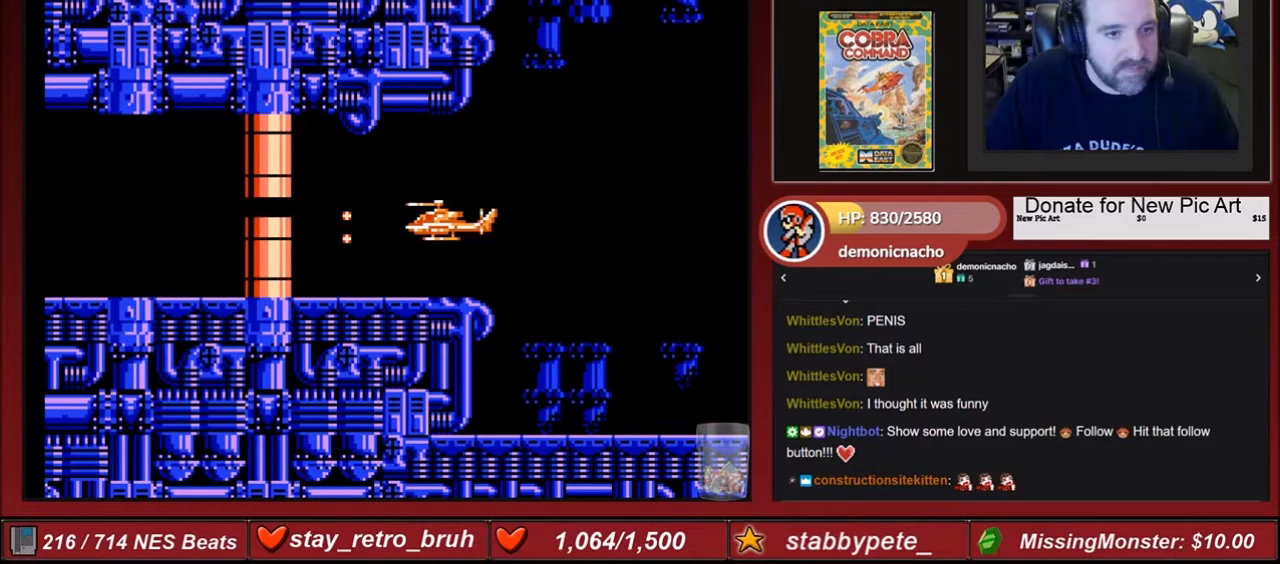
{"buttons": [], "events": [[100, "B", "up"], [267, "B", "down"], [434, "B", "up"]]}
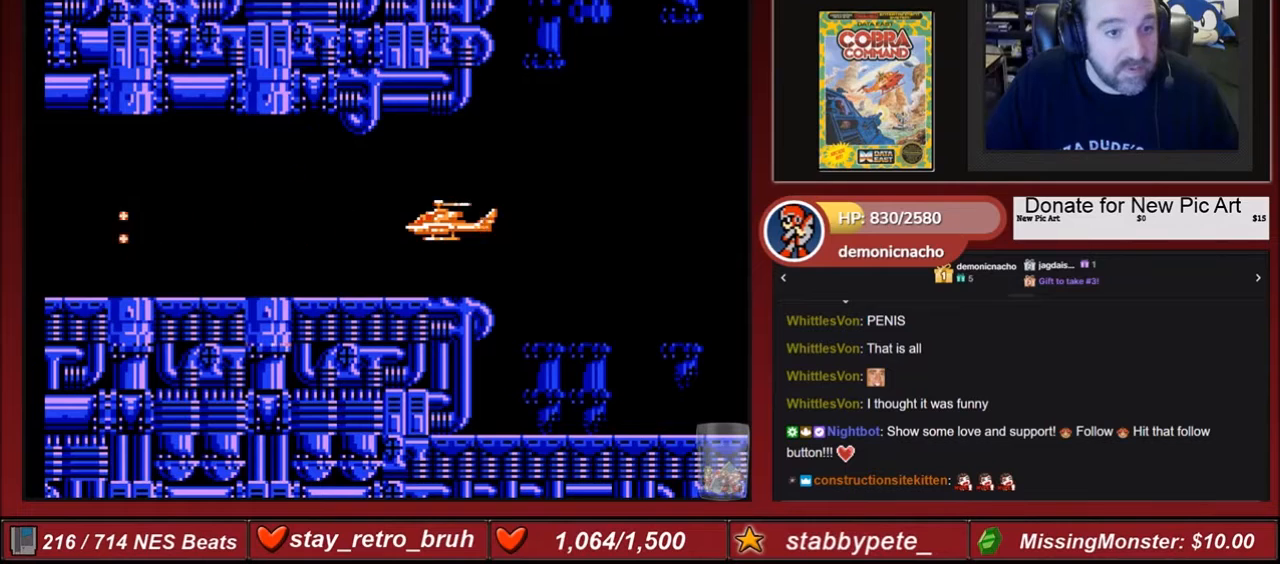
{"buttons": [], "events": [[100, "DPAD_LEFT", "down"], [433, "DPAD_LEFT", "up"]]}
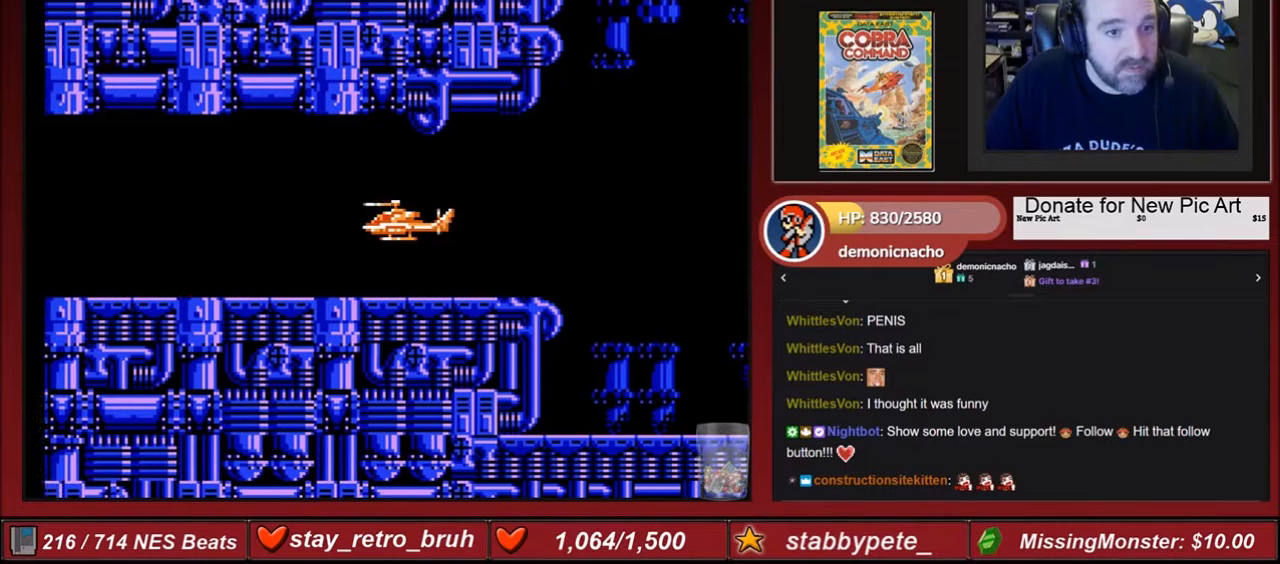
{"buttons": ["DPAD_RIGHT"], "events": [[501, "DPAD_RIGHT", "down"]]}